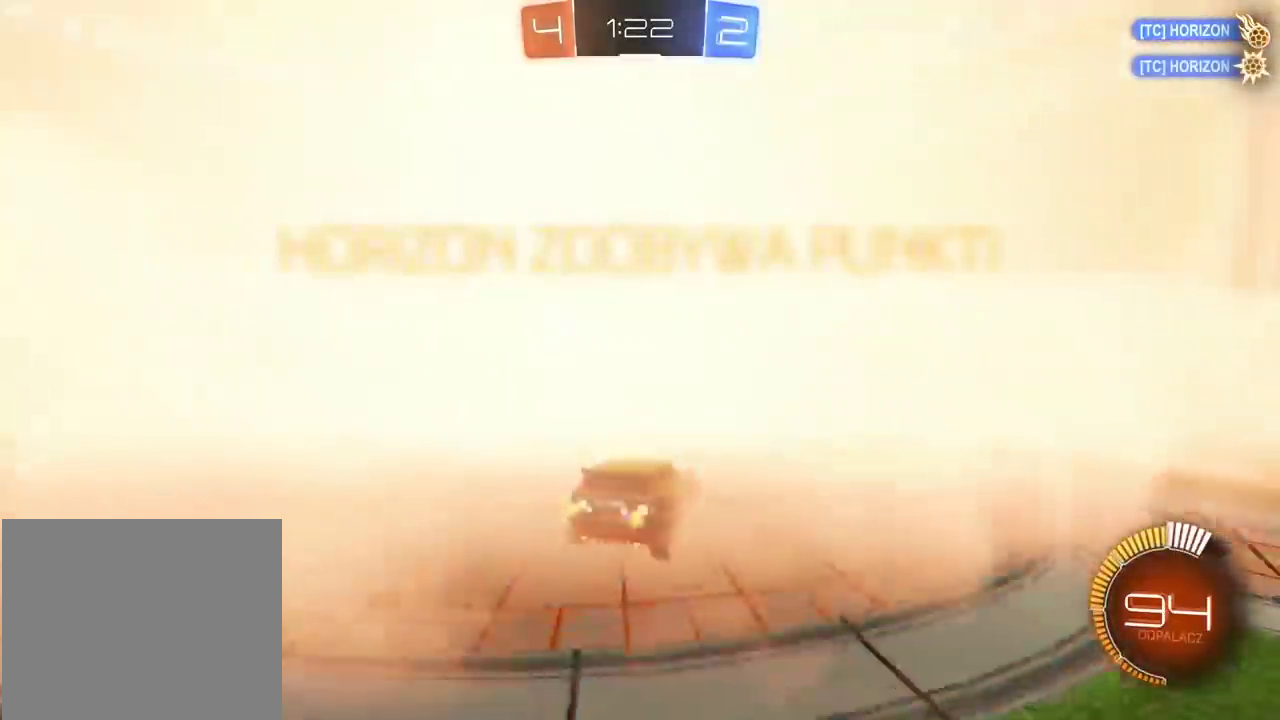
Gameplay with a controller (PlayStation layout); each line is a JSON object with the inputs held at the frame after it. "events" lists button and stick changes between this image and that frame as [ms after this image, input, new state], when the widget could be followed in between.
{"buttons": [], "left_stick": "down", "right_stick": "center", "events": [[150, "left_stick", "down"], [183, "CROSS", "down"], [267, "CROSS", "up"], [333, "CROSS", "down"], [500, "CROSS", "up"]]}
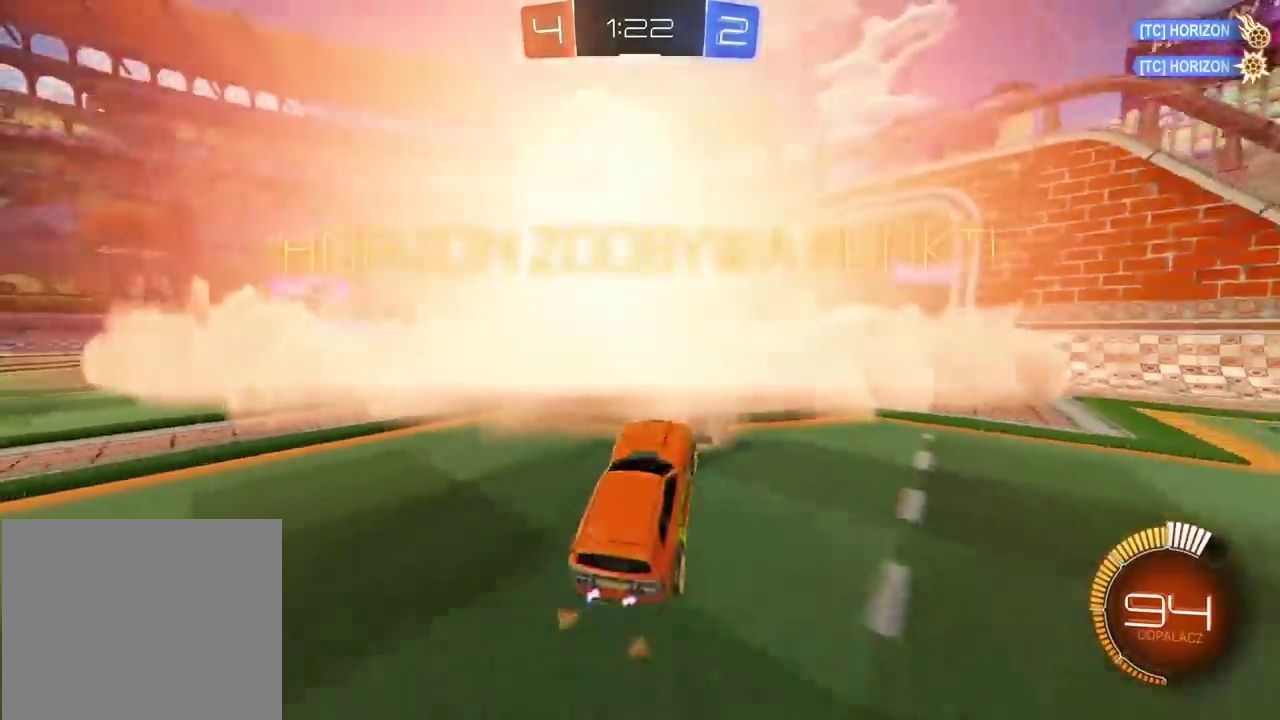
{"buttons": ["L2"], "left_stick": "up-left", "right_stick": "center", "events": [[83, "TRIANGLE", "down"], [117, "left_stick", "left"], [200, "L2", "down"], [233, "left_stick", "up-left"], [250, "TRIANGLE", "up"]]}
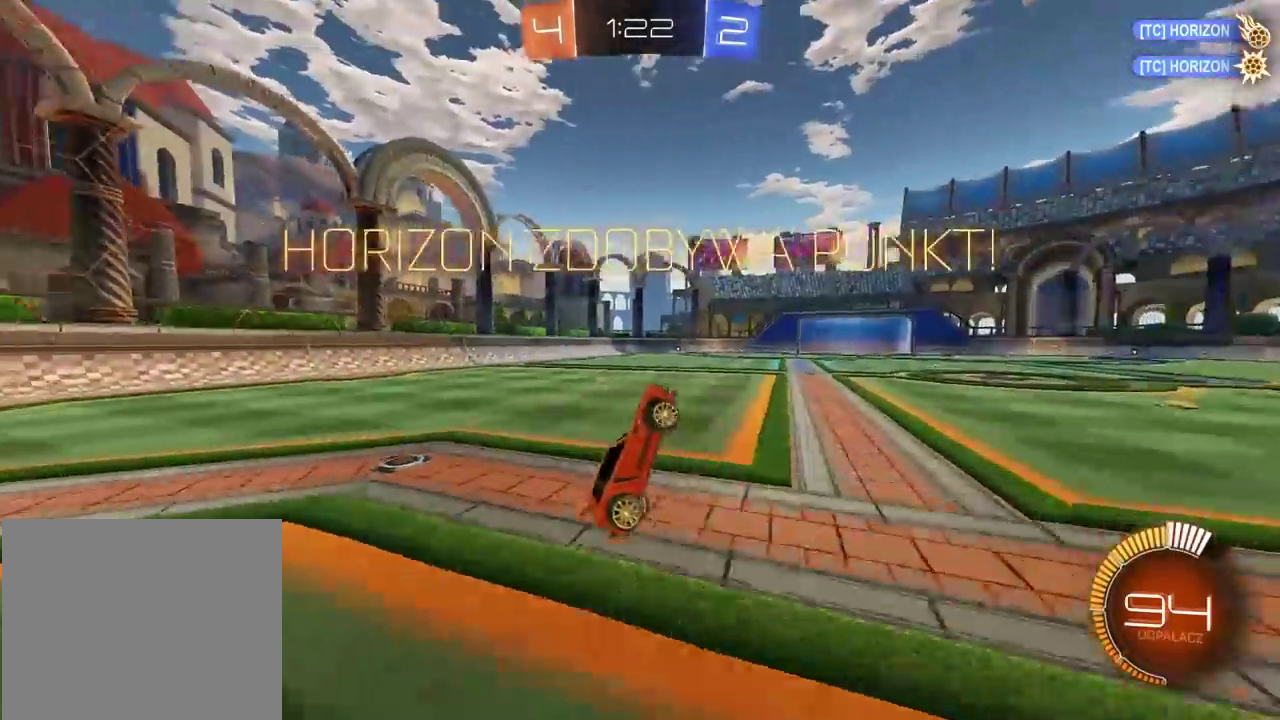
{"buttons": ["CIRCLE", "R2"], "left_stick": "right", "right_stick": "center", "events": [[183, "R2", "down"], [183, "left_stick", "up"], [250, "L2", "up"], [250, "left_stick", "up-left"], [383, "CIRCLE", "down"], [400, "left_stick", "center"], [500, "left_stick", "right"]]}
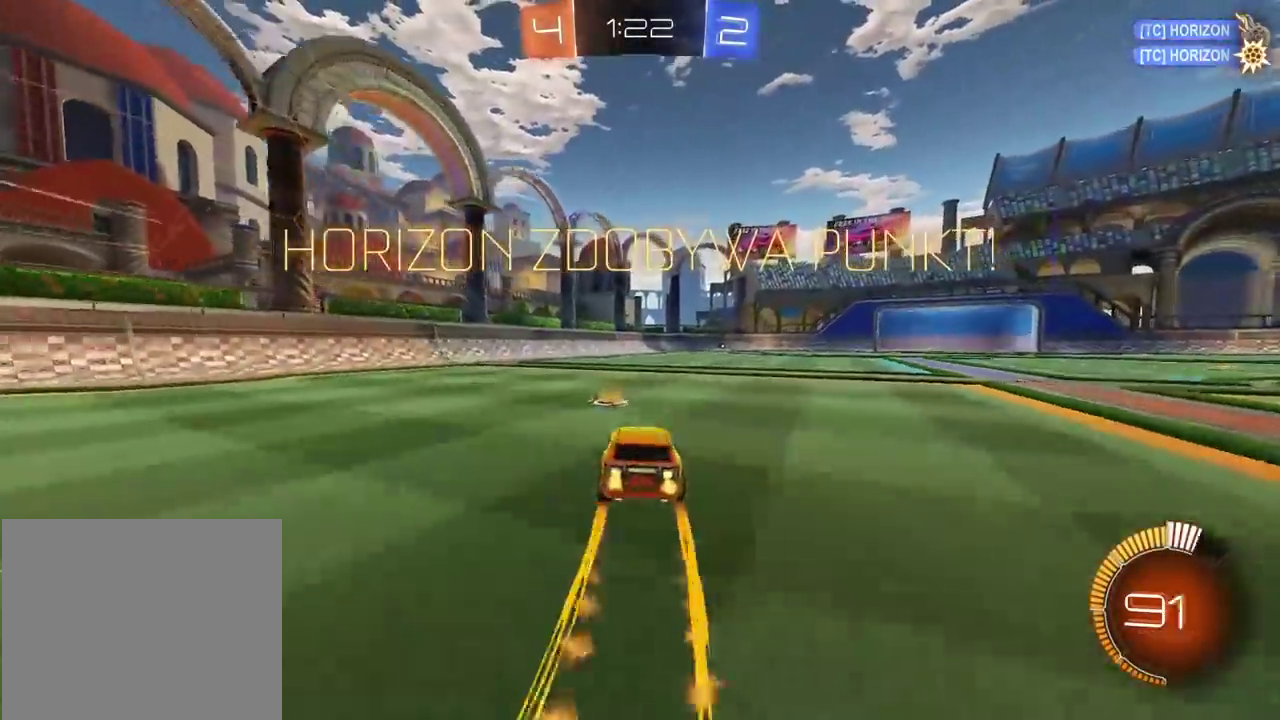
{"buttons": ["CIRCLE", "R2"], "left_stick": "right", "right_stick": "center", "events": []}
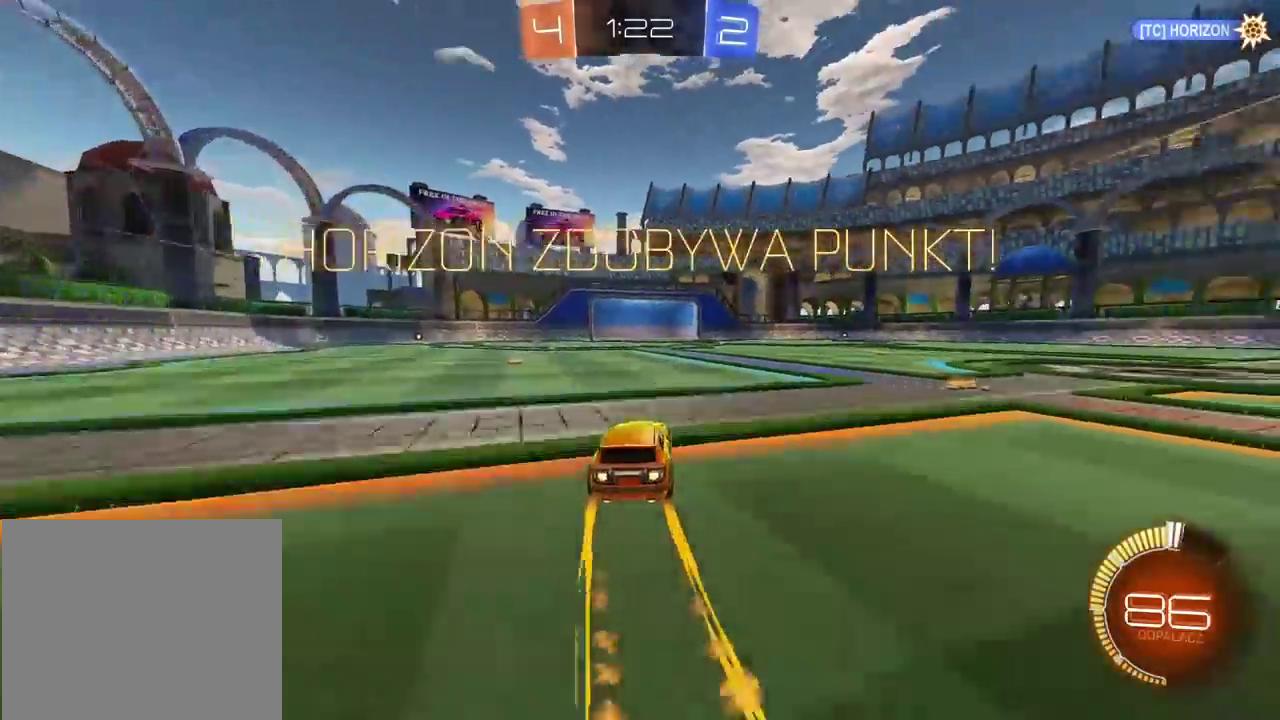
{"buttons": ["R2"], "left_stick": "right", "right_stick": "center", "events": [[267, "CIRCLE", "up"]]}
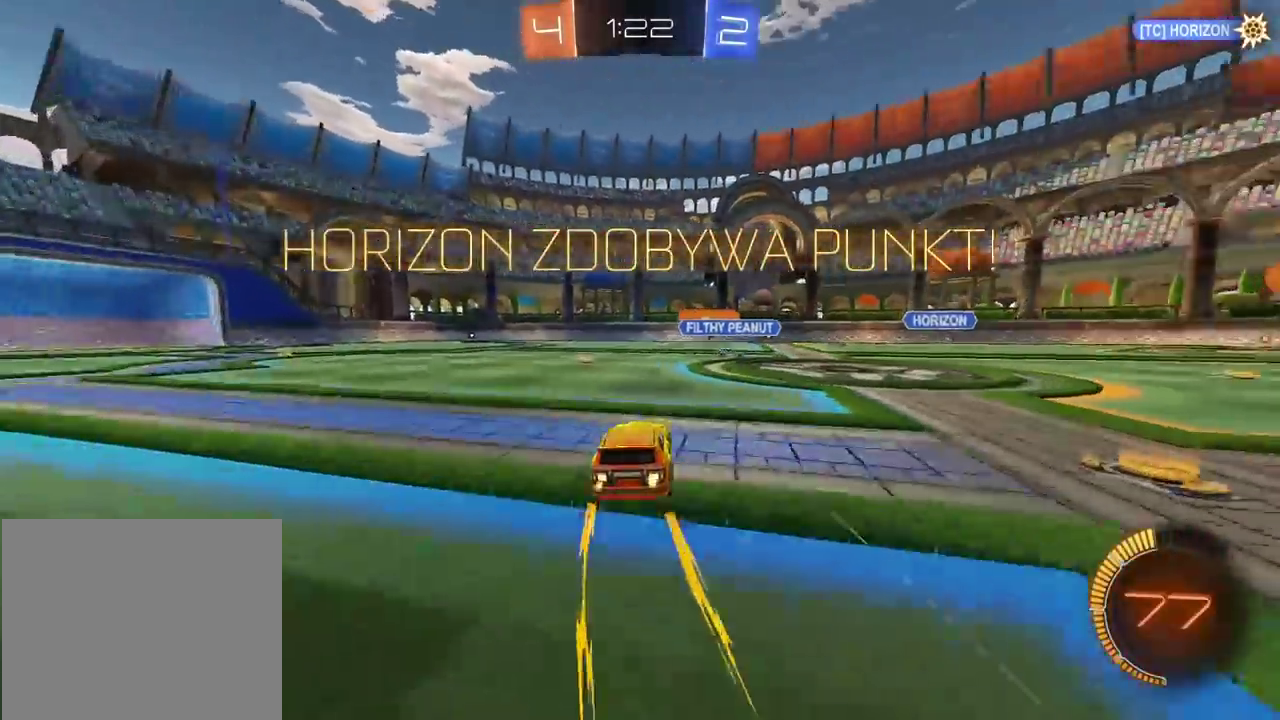
{"buttons": [], "left_stick": "up", "right_stick": "center", "events": [[167, "left_stick", "up"], [183, "CROSS", "down"], [283, "CROSS", "up"], [300, "R2", "up"], [333, "CROSS", "down"], [433, "CROSS", "up"]]}
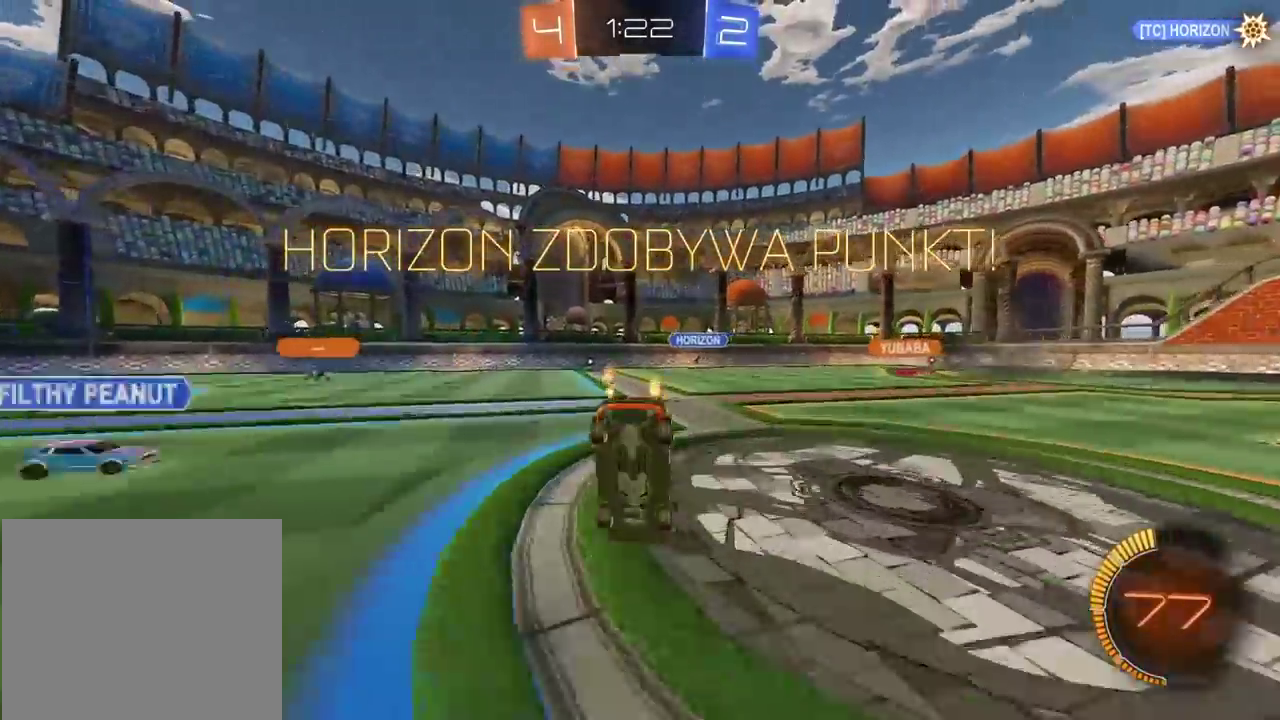
{"buttons": ["CROSS"], "left_stick": "center", "right_stick": "center", "events": [[17, "left_stick", "center"], [83, "CROSS", "down"], [233, "CROSS", "up"], [283, "CROSS", "down"], [400, "CROSS", "up"], [467, "CROSS", "down"]]}
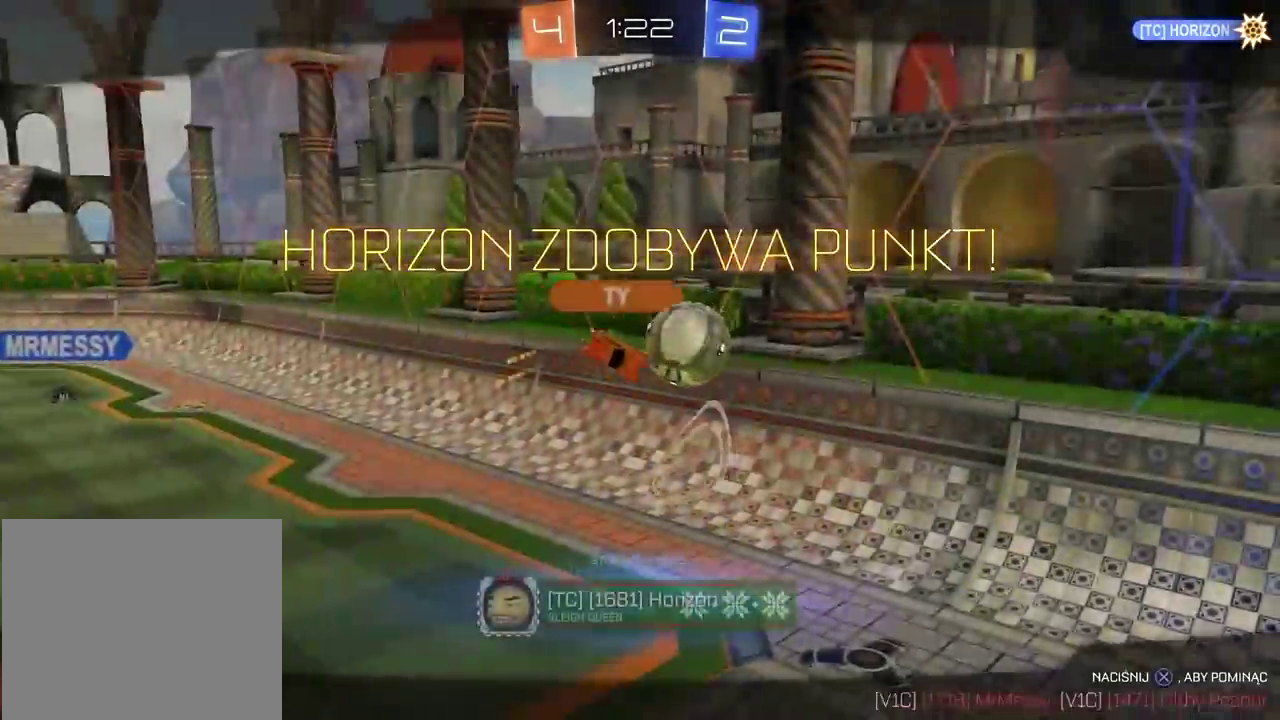
{"buttons": [], "left_stick": "center", "right_stick": "center", "events": [[83, "CROSS", "up"]]}
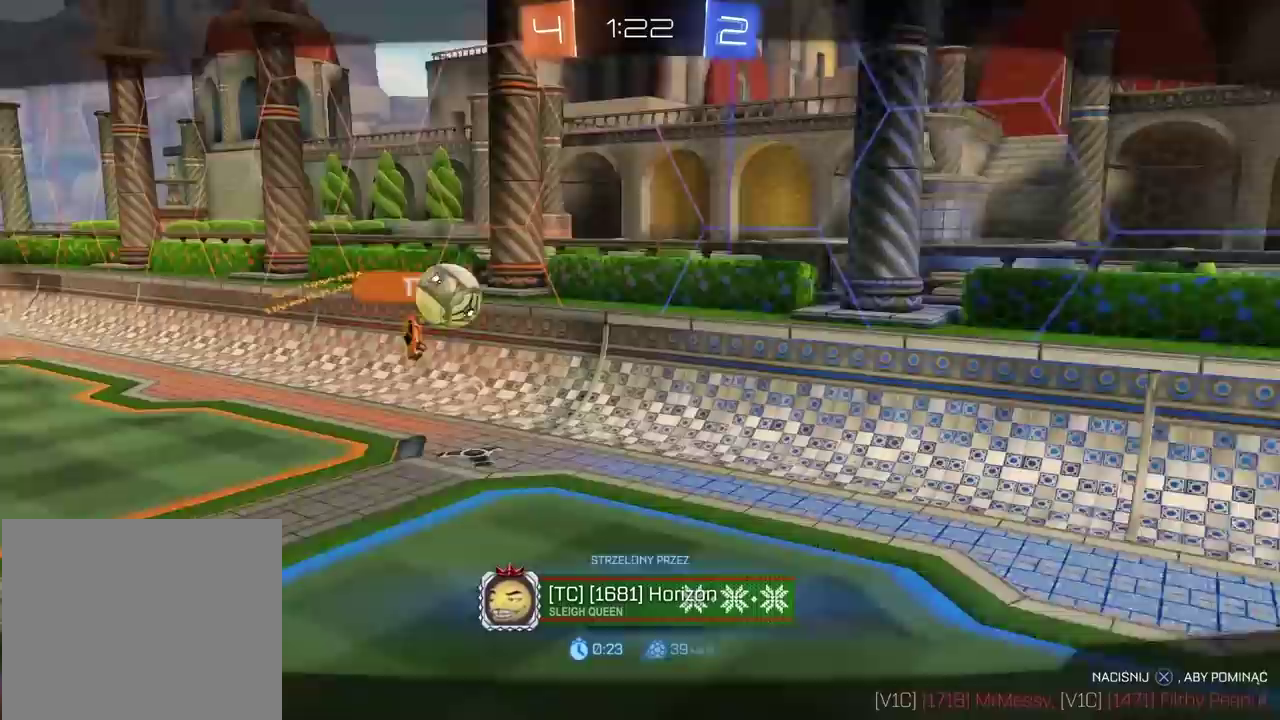
{"buttons": ["CROSS"], "left_stick": "center", "right_stick": "center", "events": [[450, "CROSS", "down"]]}
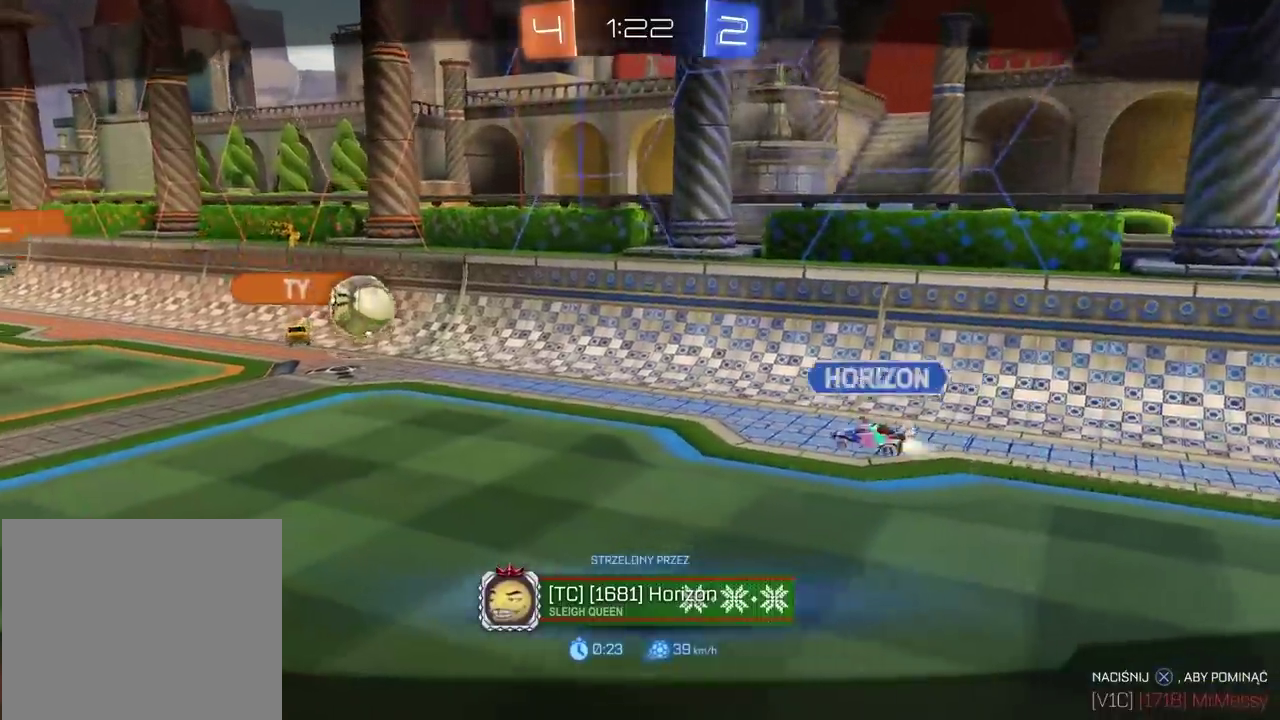
{"buttons": ["CROSS"], "left_stick": "center", "right_stick": "center", "events": [[83, "CROSS", "up"], [250, "CROSS", "down"], [367, "CROSS", "up"], [433, "CROSS", "down"]]}
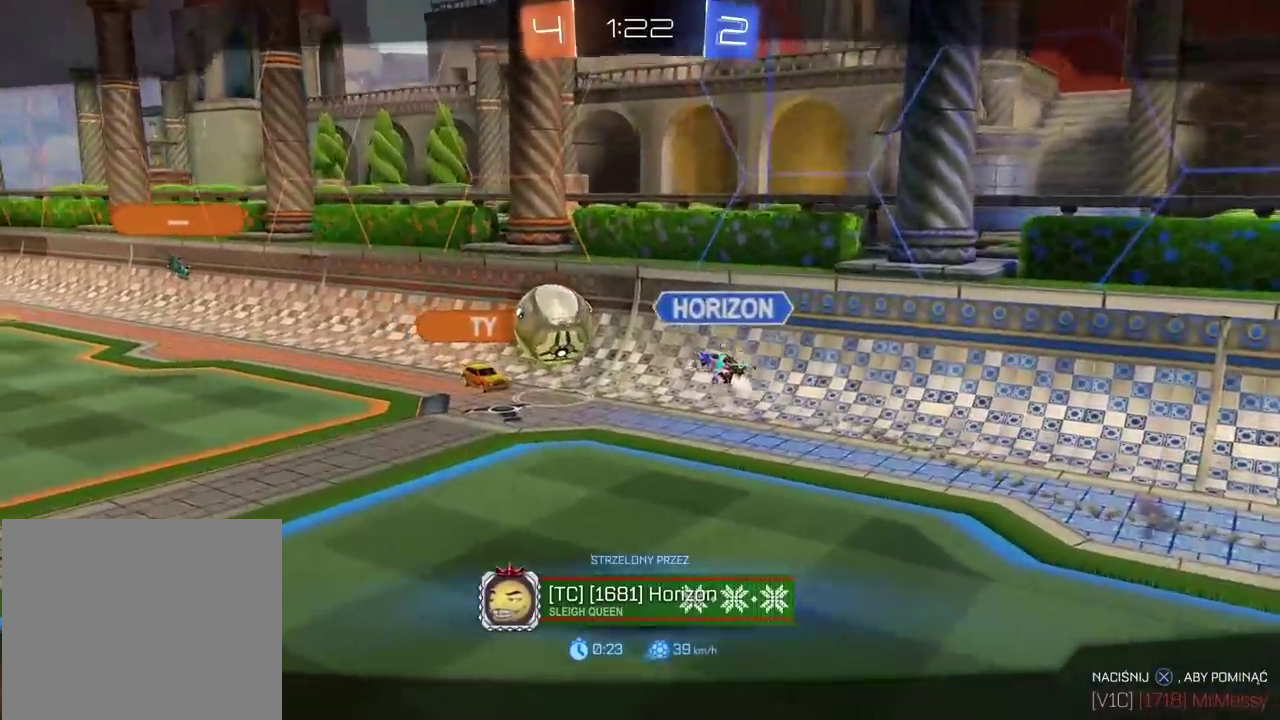
{"buttons": [], "left_stick": "center", "right_stick": "center", "events": [[150, "CROSS", "up"], [350, "CROSS", "down"], [417, "CROSS", "up"]]}
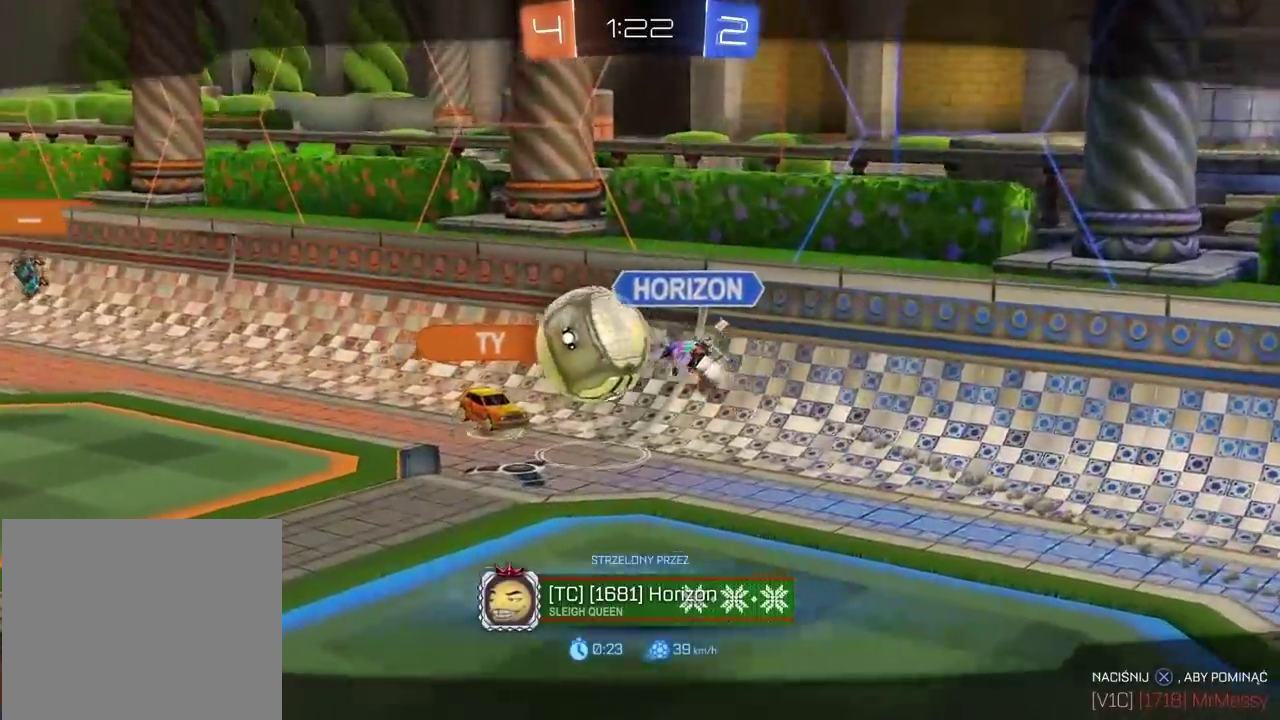
{"buttons": [], "left_stick": "center", "right_stick": "center", "events": []}
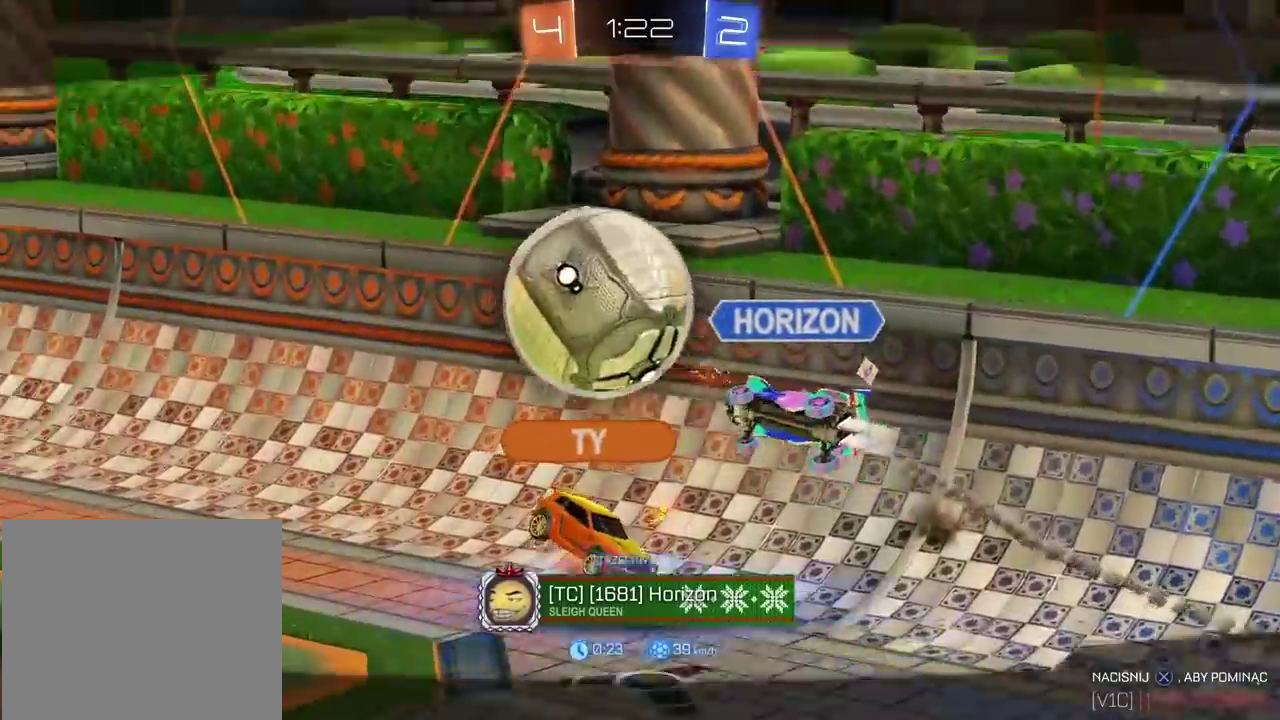
{"buttons": [], "left_stick": "center", "right_stick": "center", "events": []}
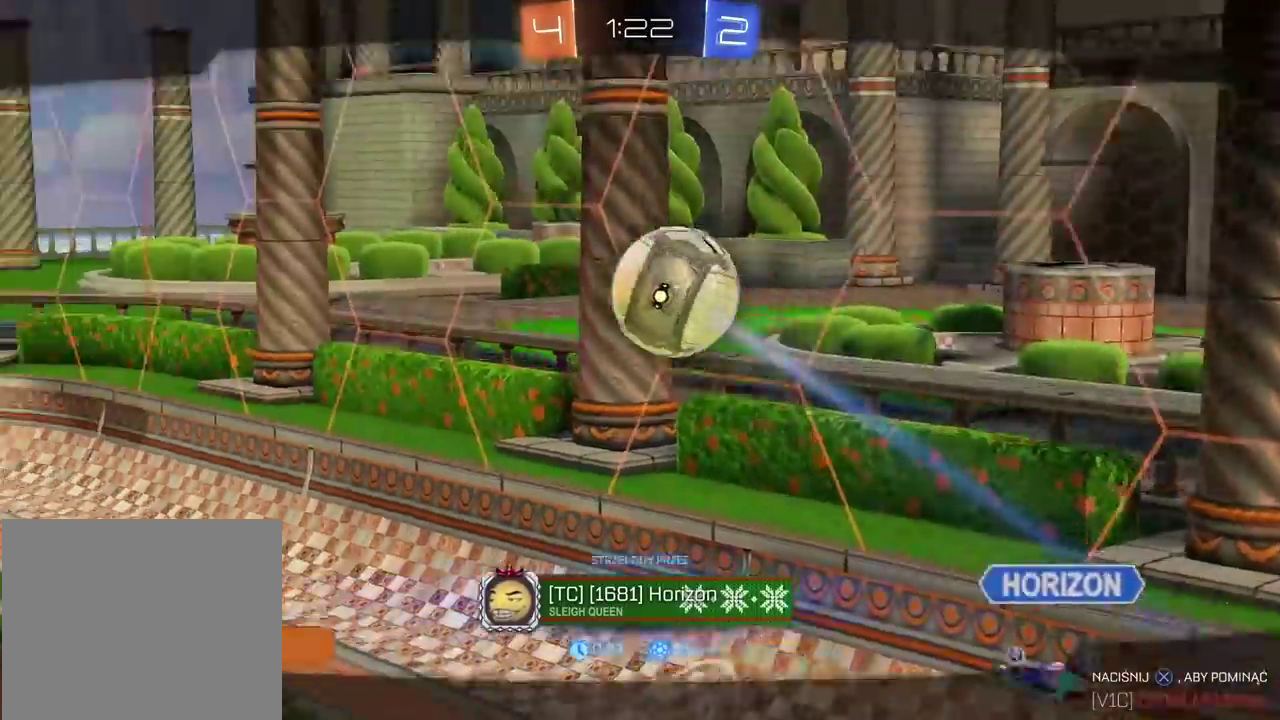
{"buttons": [], "left_stick": "center", "right_stick": "center", "events": [[233, "CROSS", "down"], [383, "CROSS", "up"]]}
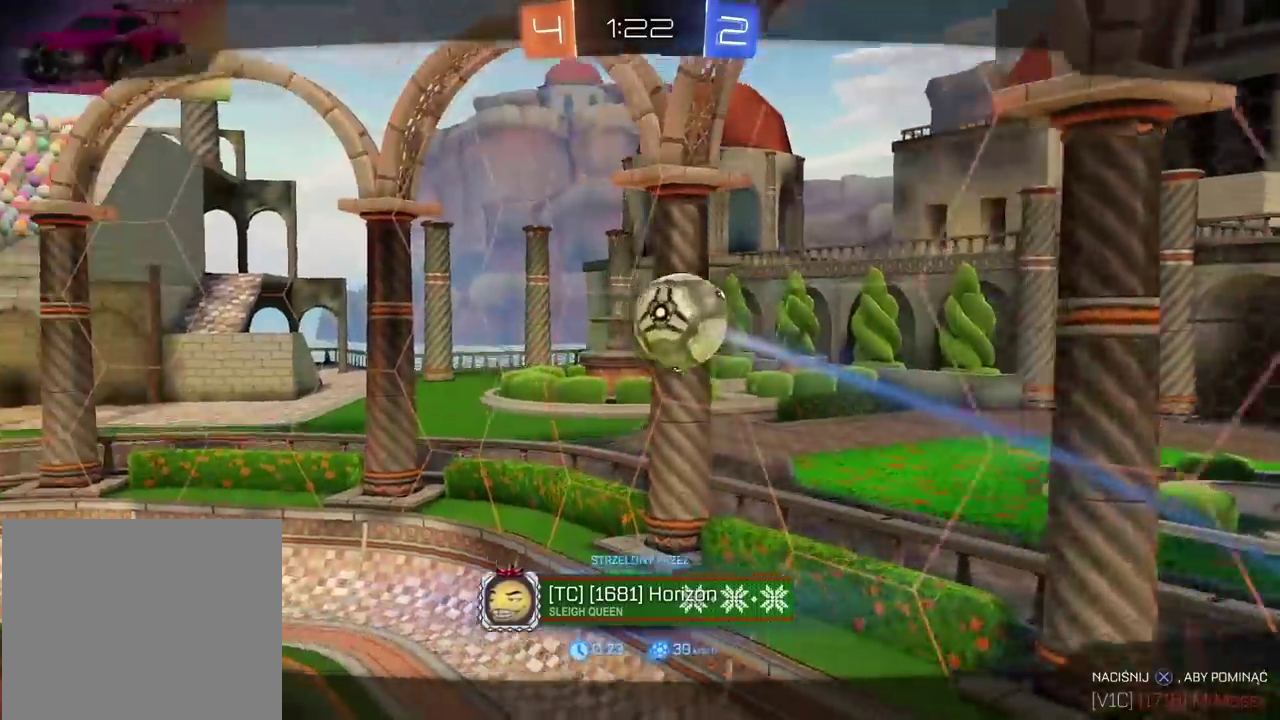
{"buttons": [], "left_stick": "center", "right_stick": "down-left", "events": [[217, "right_stick", "left"], [400, "right_stick", "down-left"]]}
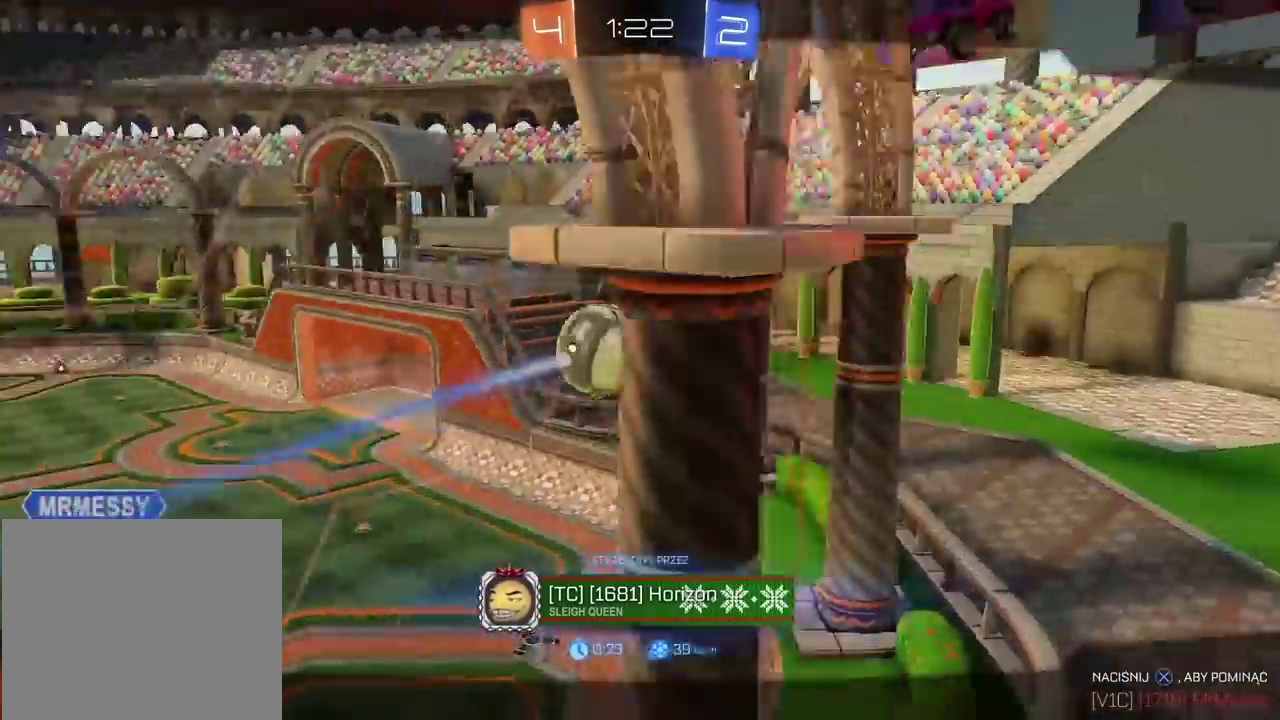
{"buttons": [], "left_stick": "center", "right_stick": "left", "events": [[250, "right_stick", "left"]]}
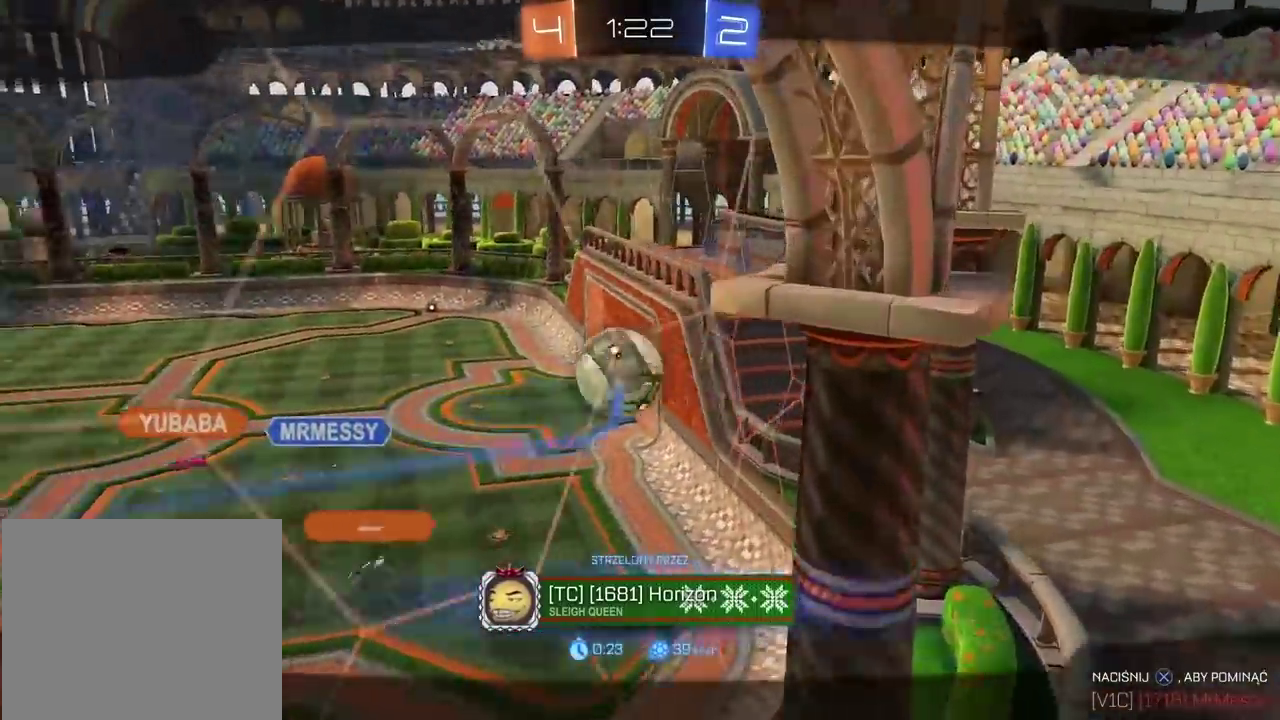
{"buttons": [], "left_stick": "center", "right_stick": "down-left", "events": [[17, "right_stick", "down-left"]]}
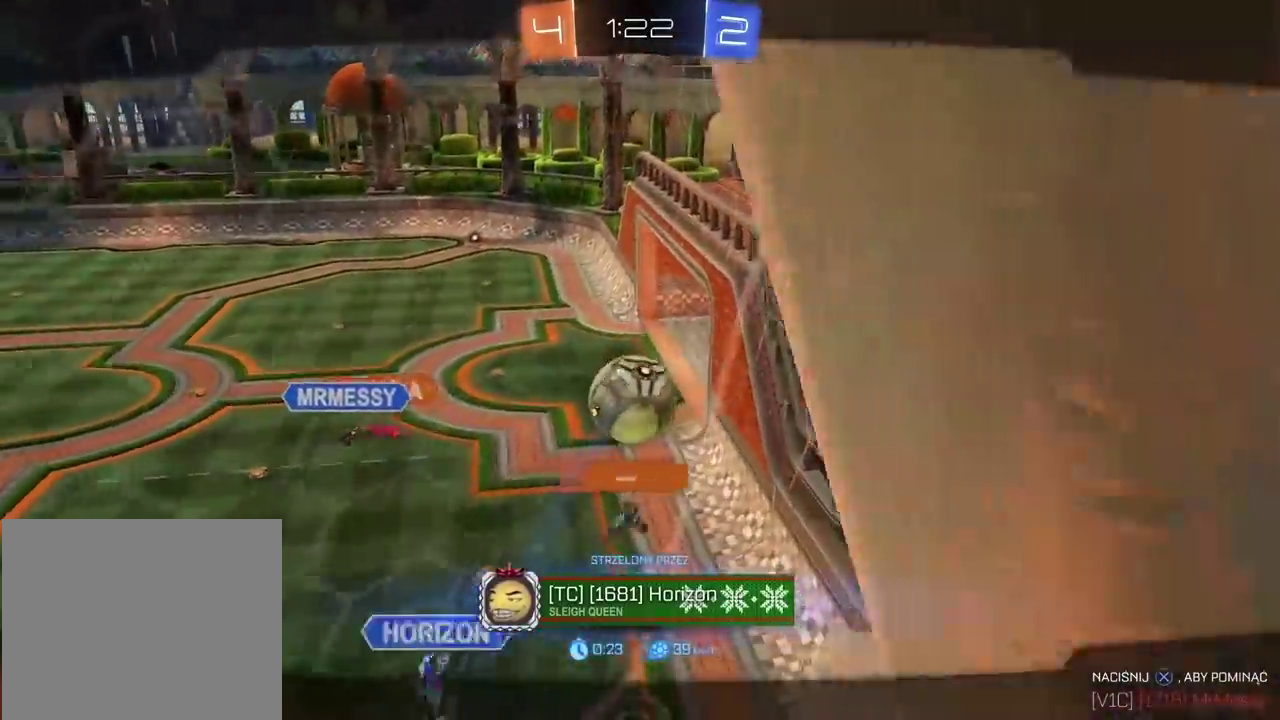
{"buttons": [], "left_stick": "center", "right_stick": "down-left", "events": []}
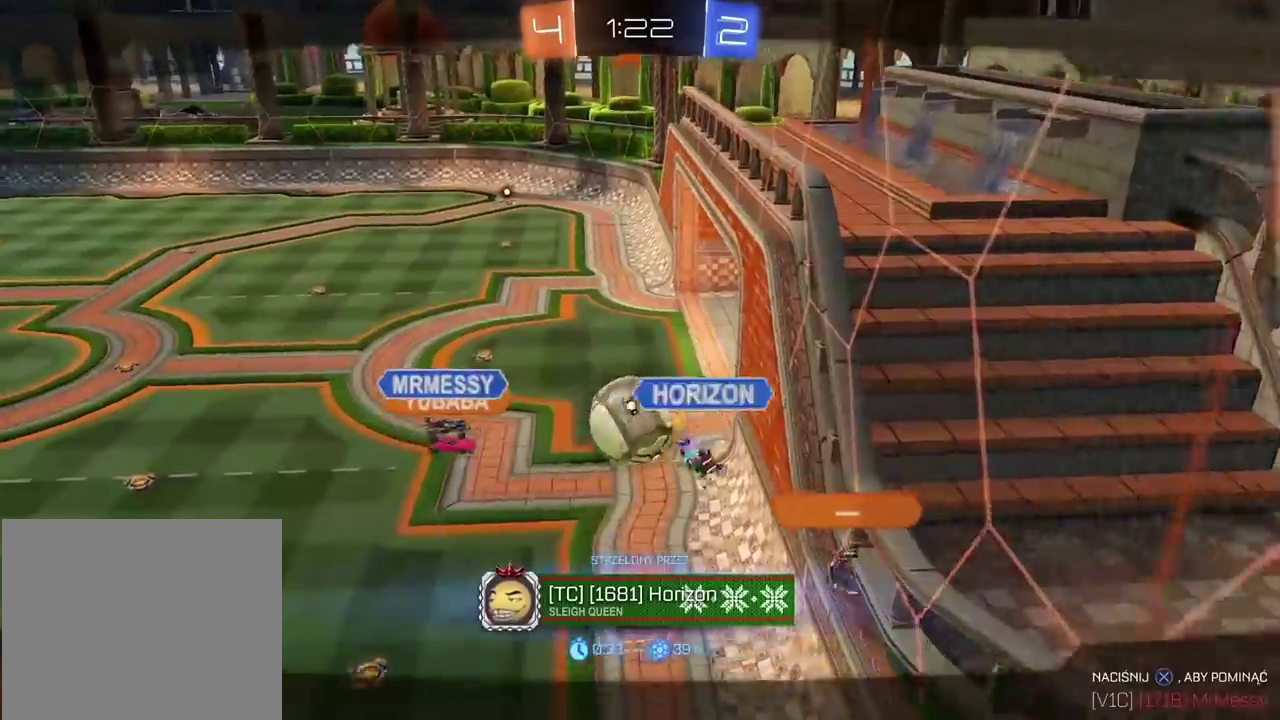
{"buttons": [], "left_stick": "center", "right_stick": "down-left", "events": []}
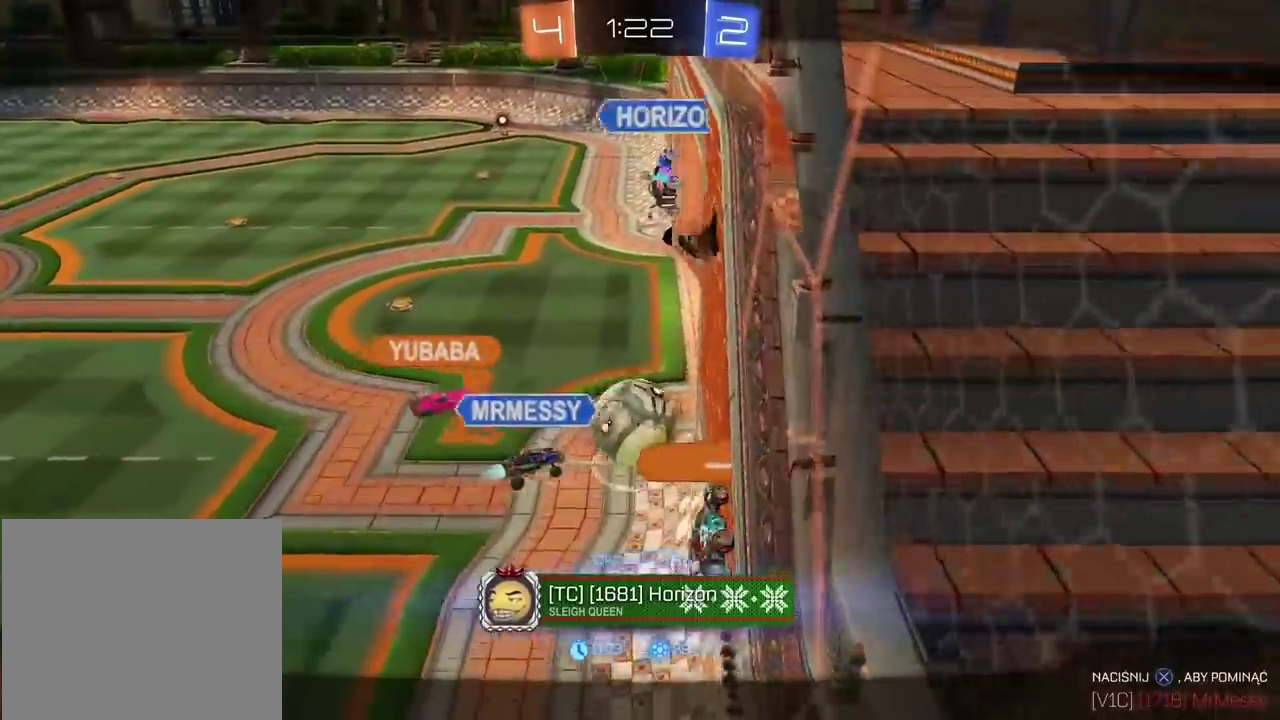
{"buttons": ["CROSS"], "left_stick": "center", "right_stick": "center", "events": [[117, "right_stick", "center"], [400, "CROSS", "down"]]}
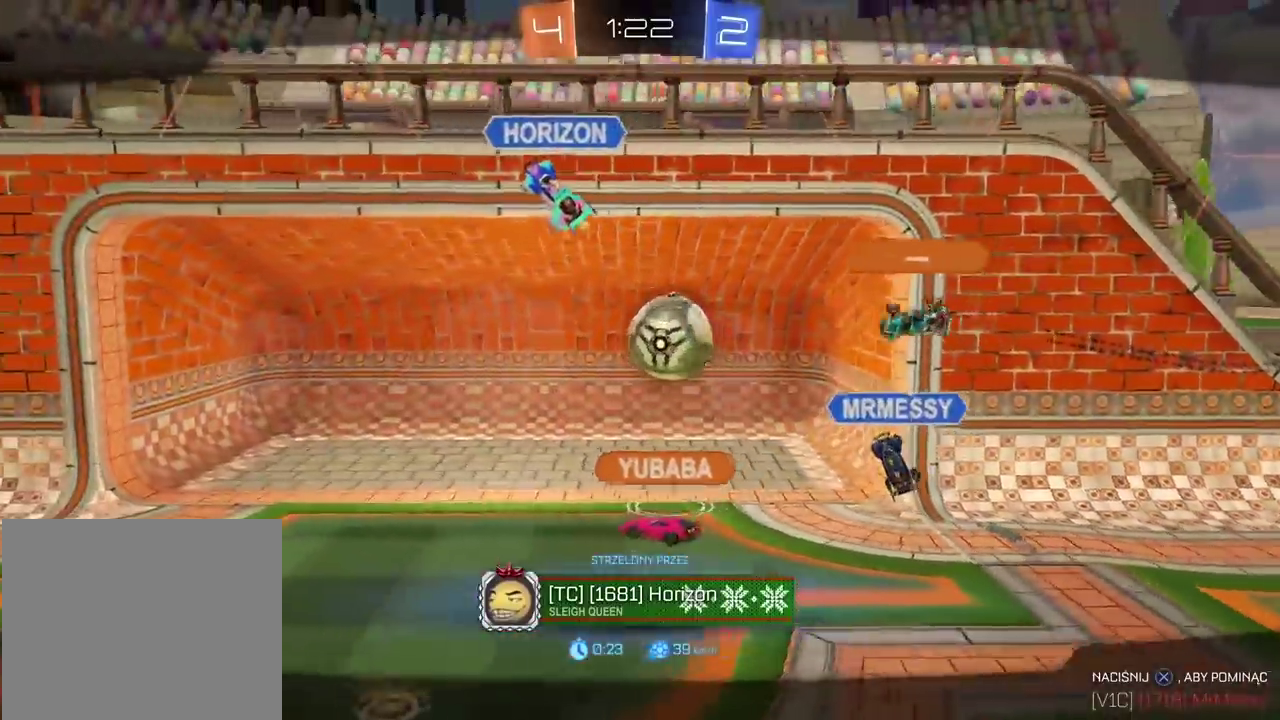
{"buttons": [], "left_stick": "center", "right_stick": "center", "events": [[50, "CROSS", "up"]]}
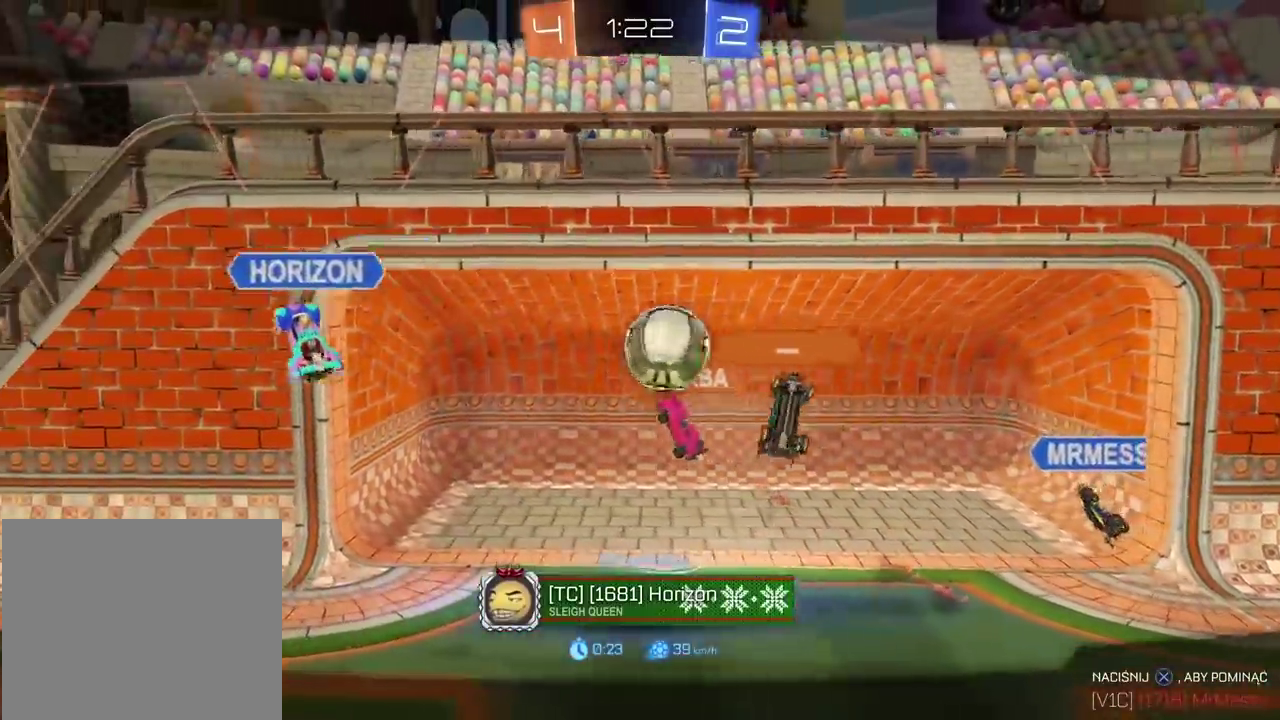
{"buttons": [], "left_stick": "center", "right_stick": "center", "events": []}
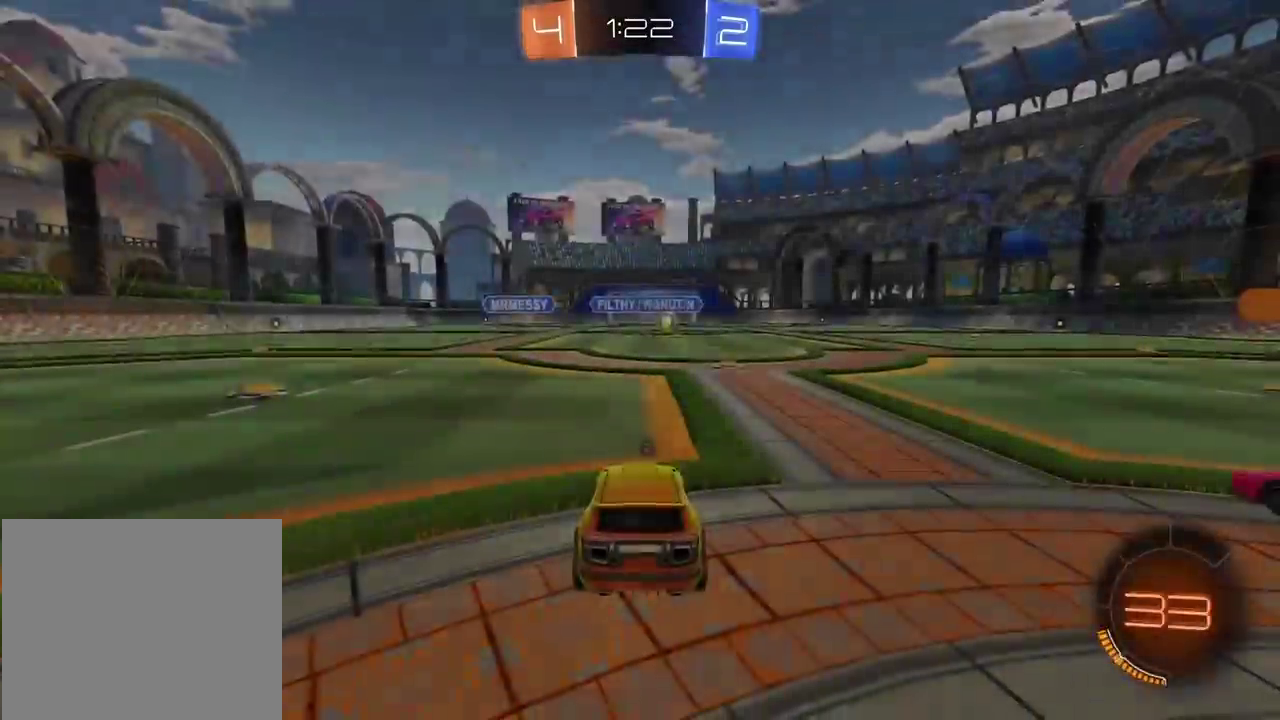
{"buttons": [], "left_stick": "center", "right_stick": "right", "events": [[300, "right_stick", "right"]]}
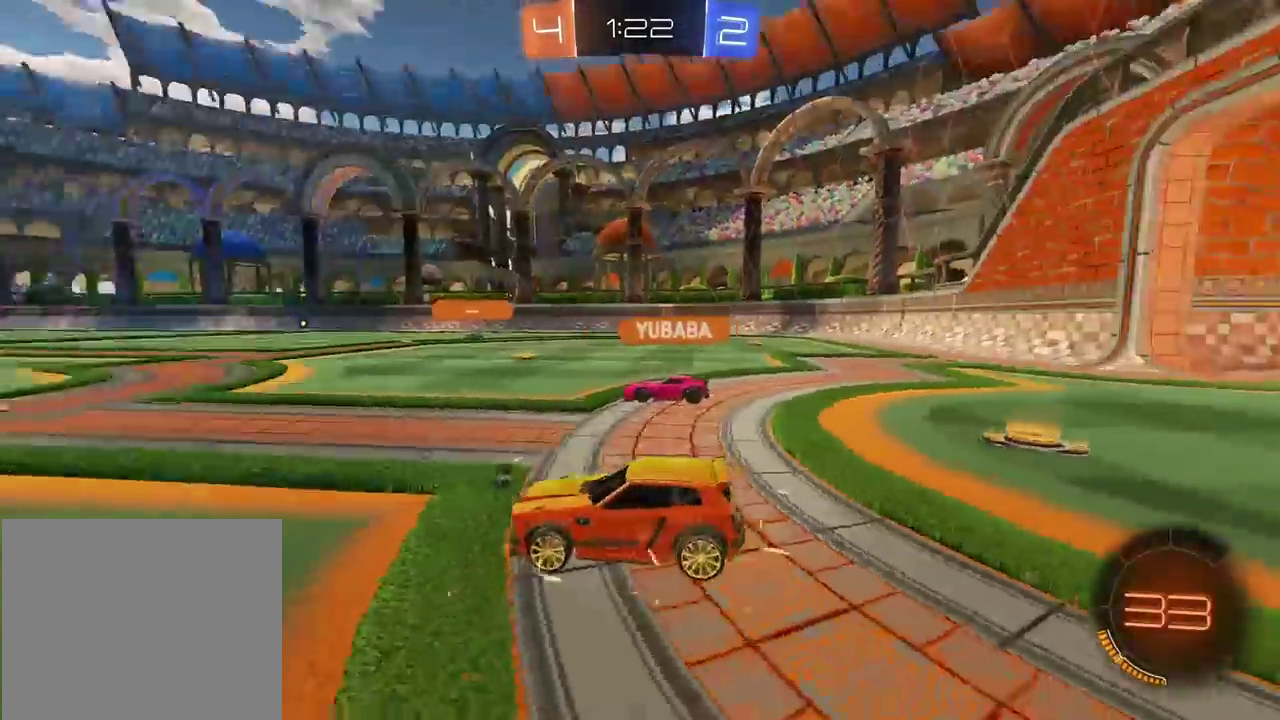
{"buttons": ["R2"], "left_stick": "center", "right_stick": "center", "events": [[117, "right_stick", "center"], [350, "R2", "down"]]}
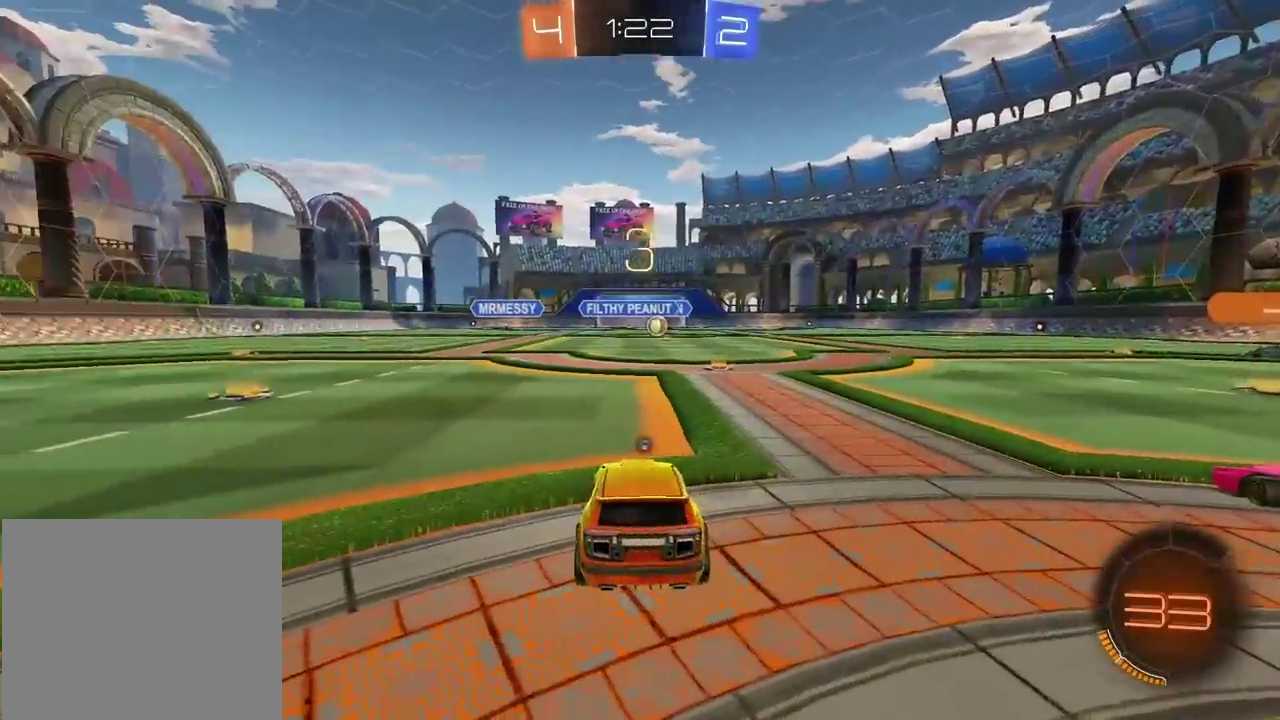
{"buttons": ["R2"], "left_stick": "center", "right_stick": "center", "events": [[333, "TRIANGLE", "down"], [417, "TRIANGLE", "up"]]}
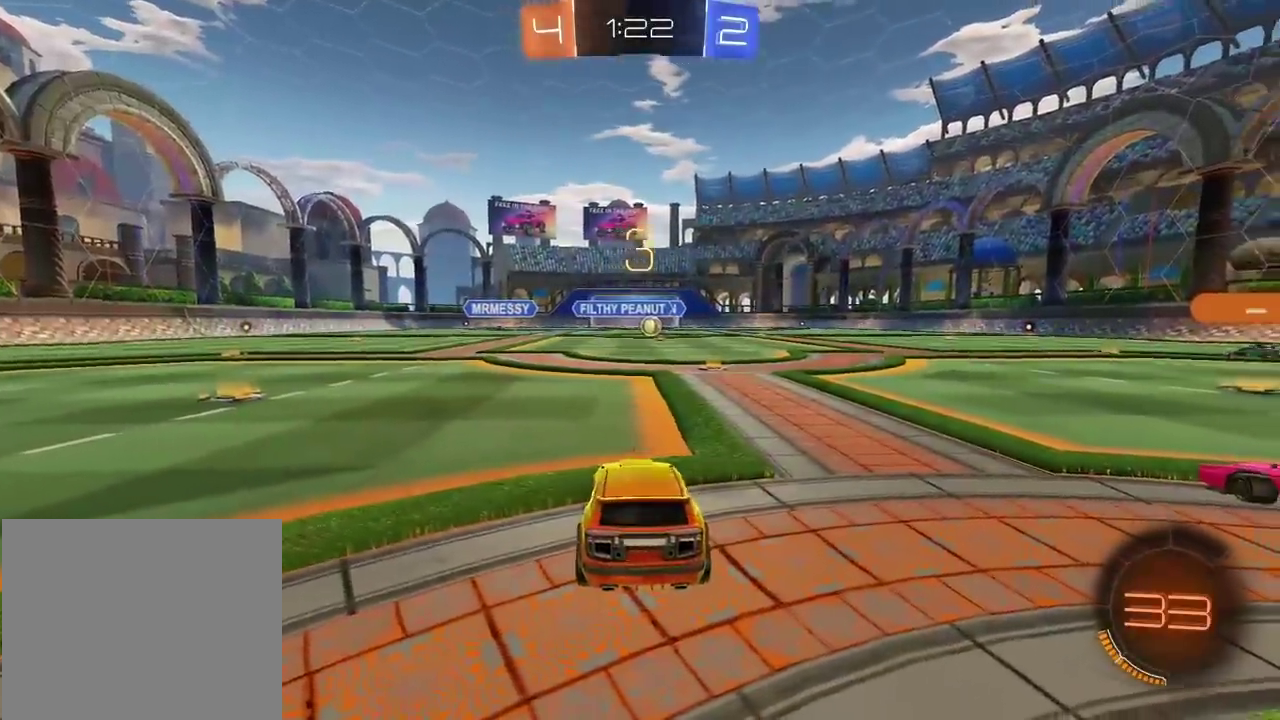
{"buttons": ["R2"], "left_stick": "center", "right_stick": "right", "events": [[250, "right_stick", "right"]]}
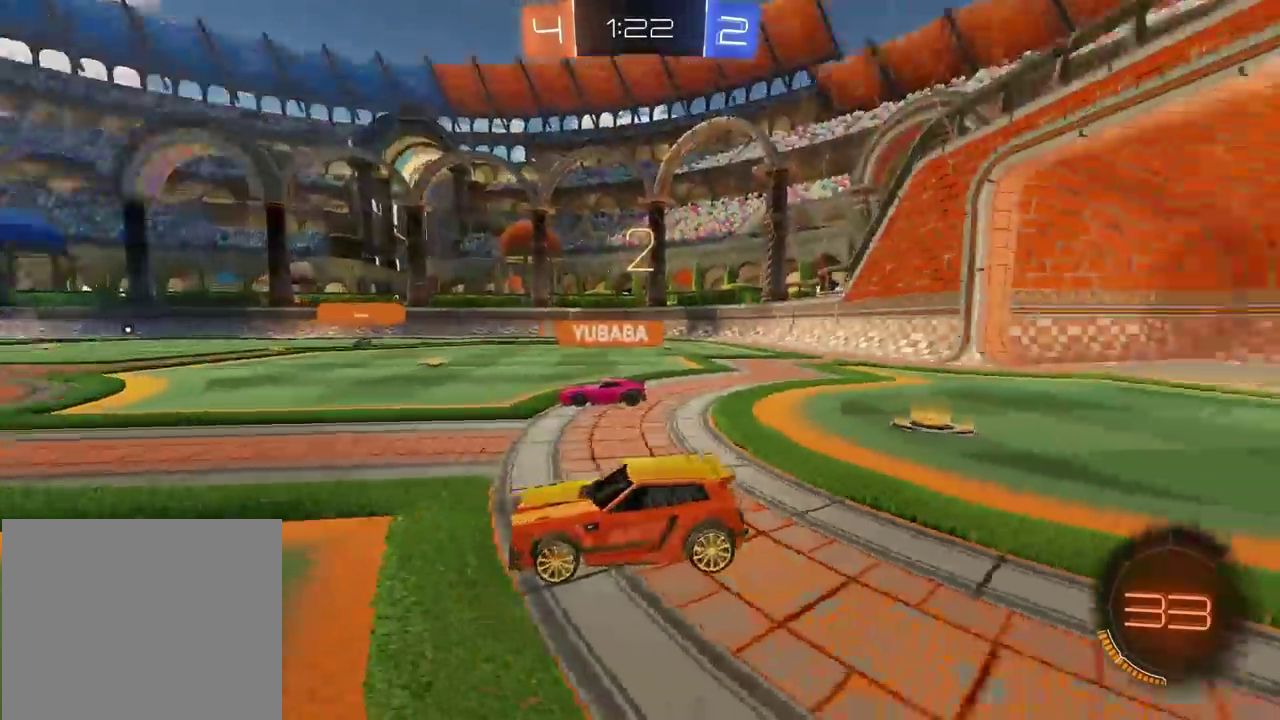
{"buttons": ["R2"], "left_stick": "center", "right_stick": "center", "events": [[33, "right_stick", "center"]]}
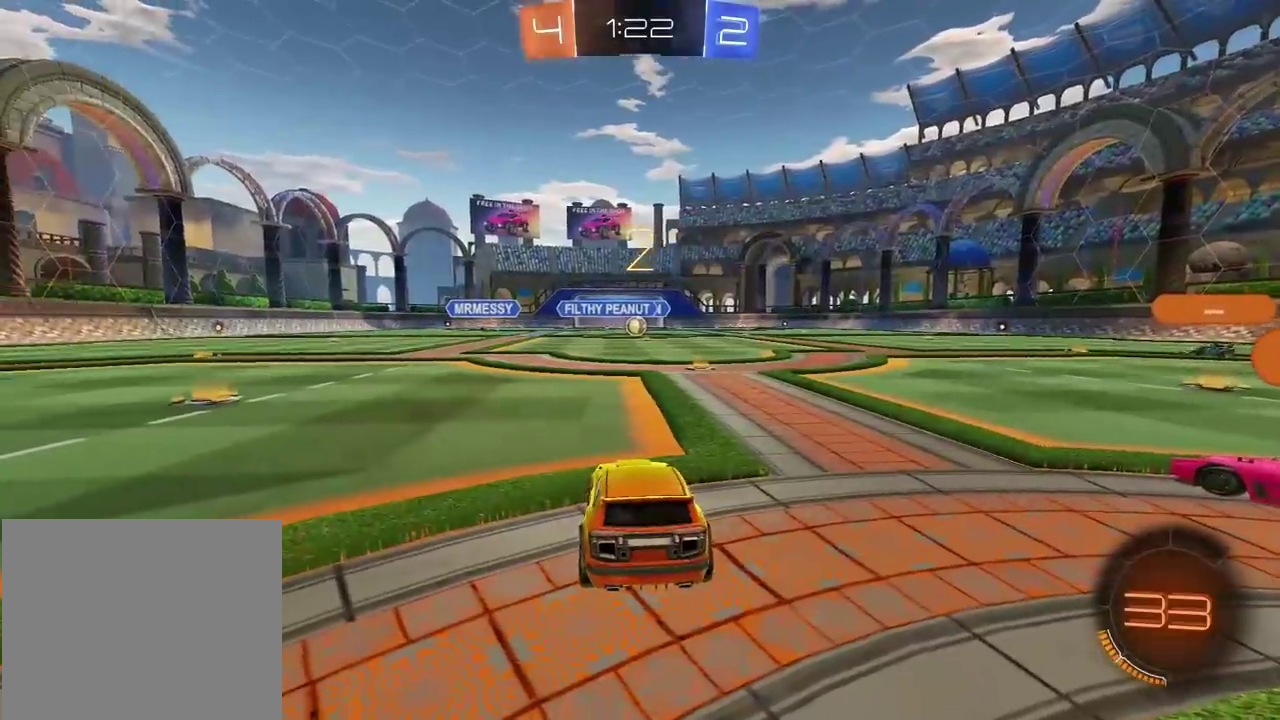
{"buttons": ["R2"], "left_stick": "up-right", "right_stick": "center", "events": [[350, "left_stick", "up-right"]]}